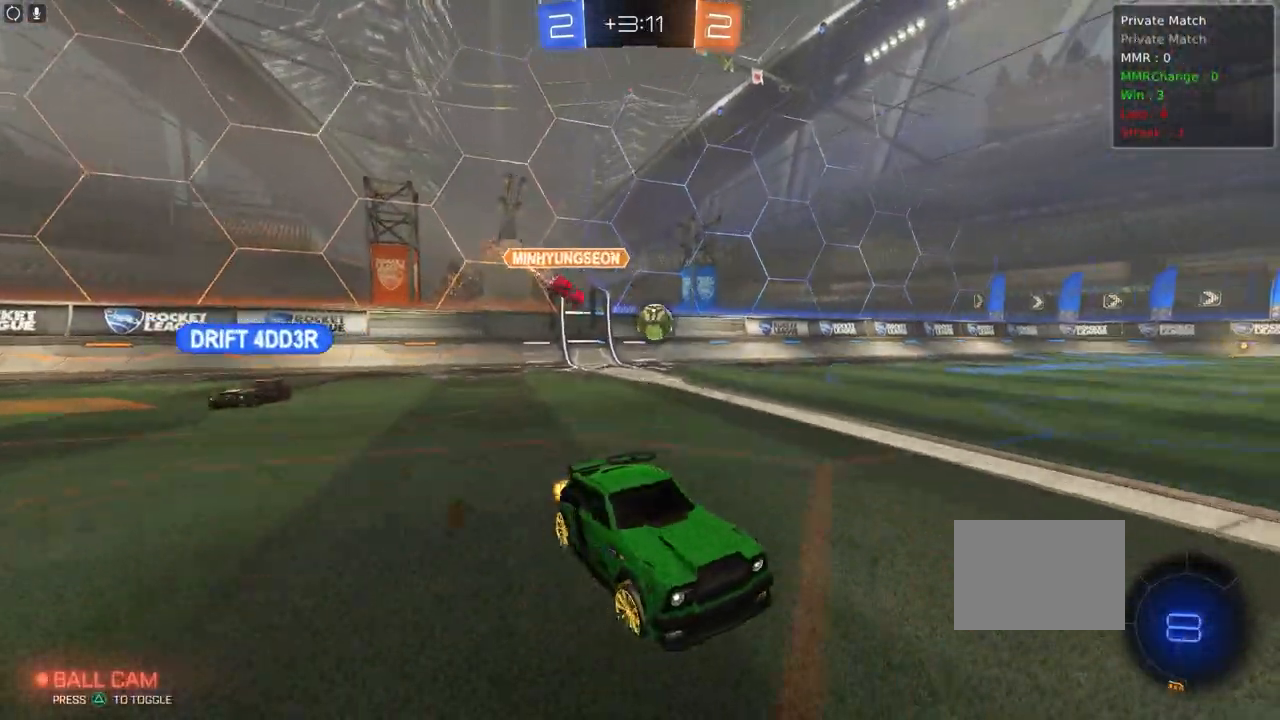
Gameplay with a controller (PlayStation layout); each line is a JSON object with the inputs held at the frame after it. "events" lists button and stick changes between this image and that frame as [ms after this image, input, new state], when the widget could be followed in between. Not read: DPAD_DOWN DPAD_LEFT DPAD_RIGHT DPAD_UP L3 R3 SELECT START right_stick.
{"buttons": ["CROSS", "L1", "R1", "R2"], "left_stick": "up-left", "events": [[167, "R1", "down"], [433, "CROSS", "down"], [483, "L1", "down"]]}
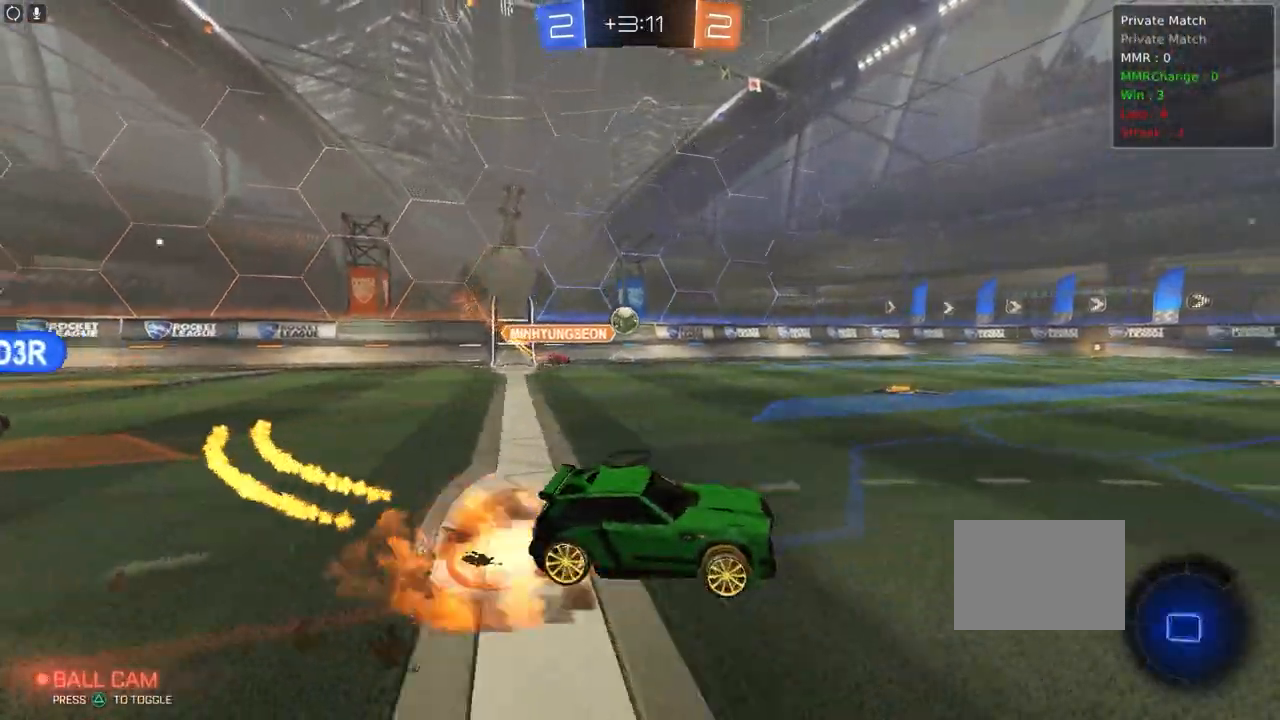
{"buttons": ["L1", "R2"], "left_stick": "up-right", "events": [[17, "CROSS", "up"], [17, "left_stick", "up-right"], [67, "CROSS", "down"], [133, "R1", "up"], [183, "CROSS", "up"], [200, "TRIANGLE", "down"], [300, "TRIANGLE", "up"]]}
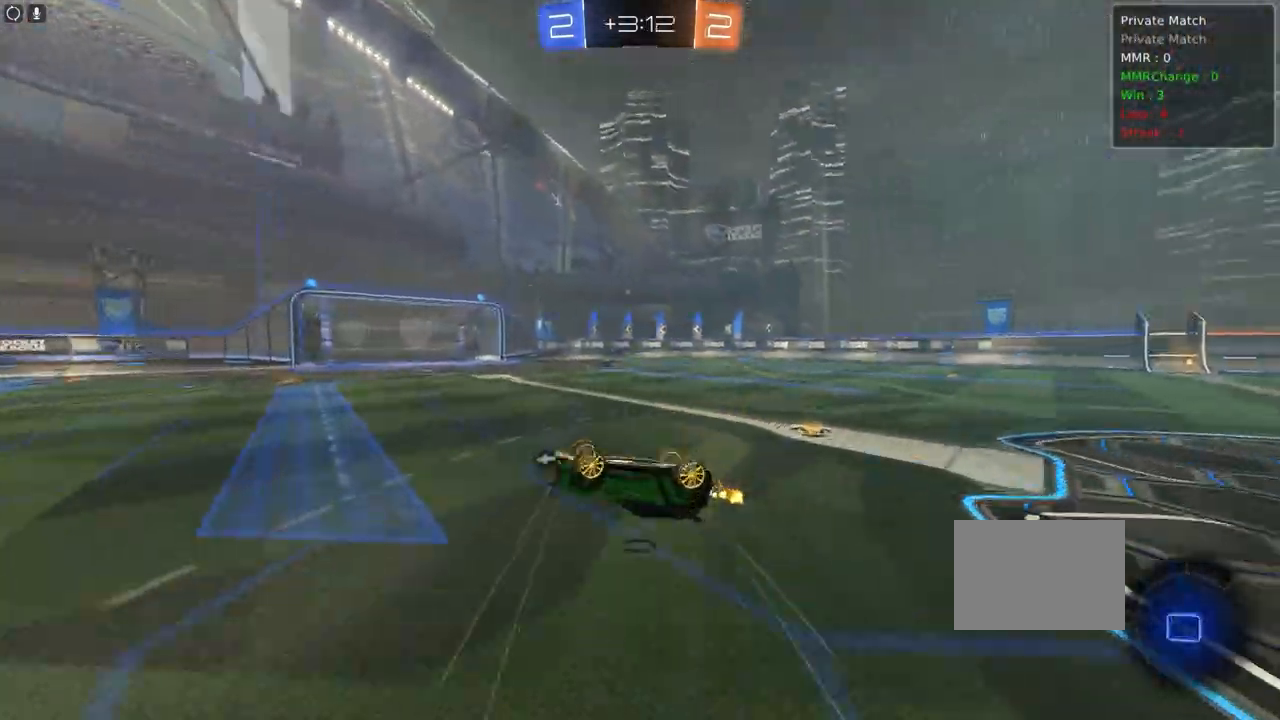
{"buttons": ["TRIANGLE", "R2"], "left_stick": "center", "events": [[50, "TRIANGLE", "down"], [67, "TRIANGLE", "up"], [133, "left_stick", "right"], [183, "L1", "up"], [233, "left_stick", "center"], [483, "TRIANGLE", "down"]]}
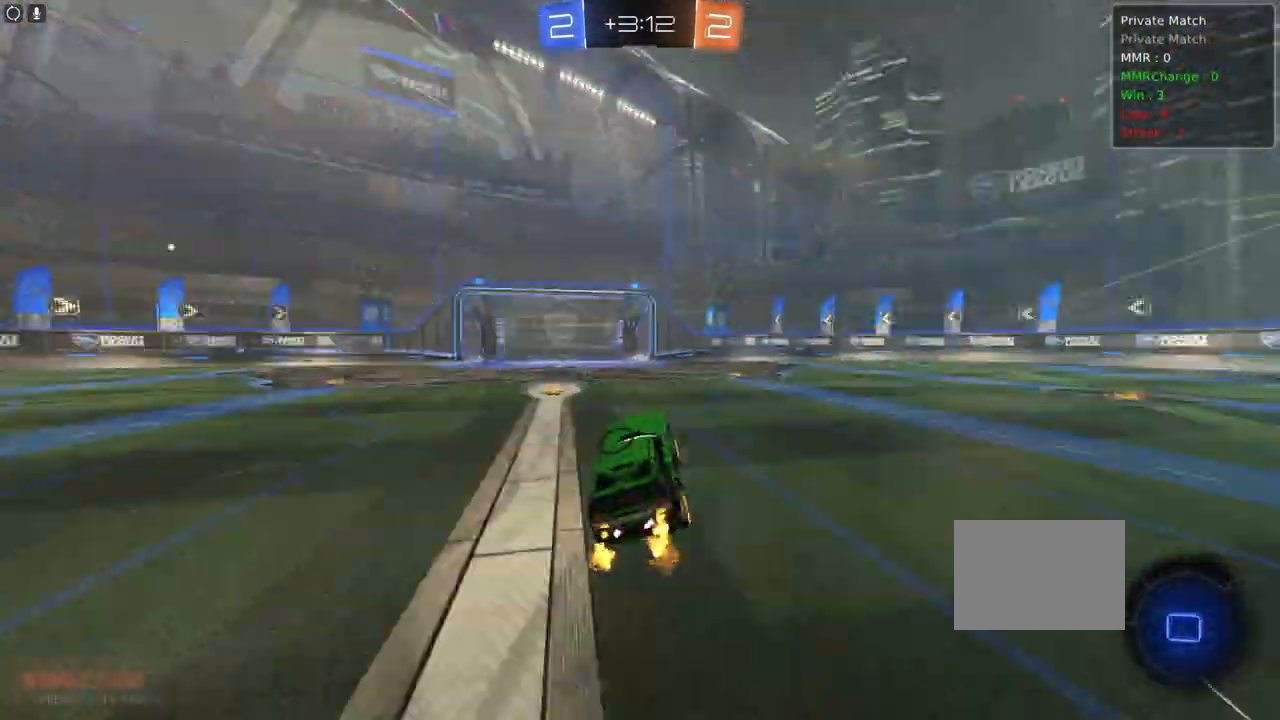
{"buttons": ["R2"], "left_stick": "left", "events": [[83, "TRIANGLE", "up"], [100, "left_stick", "right"], [200, "left_stick", "center"], [400, "left_stick", "left"]]}
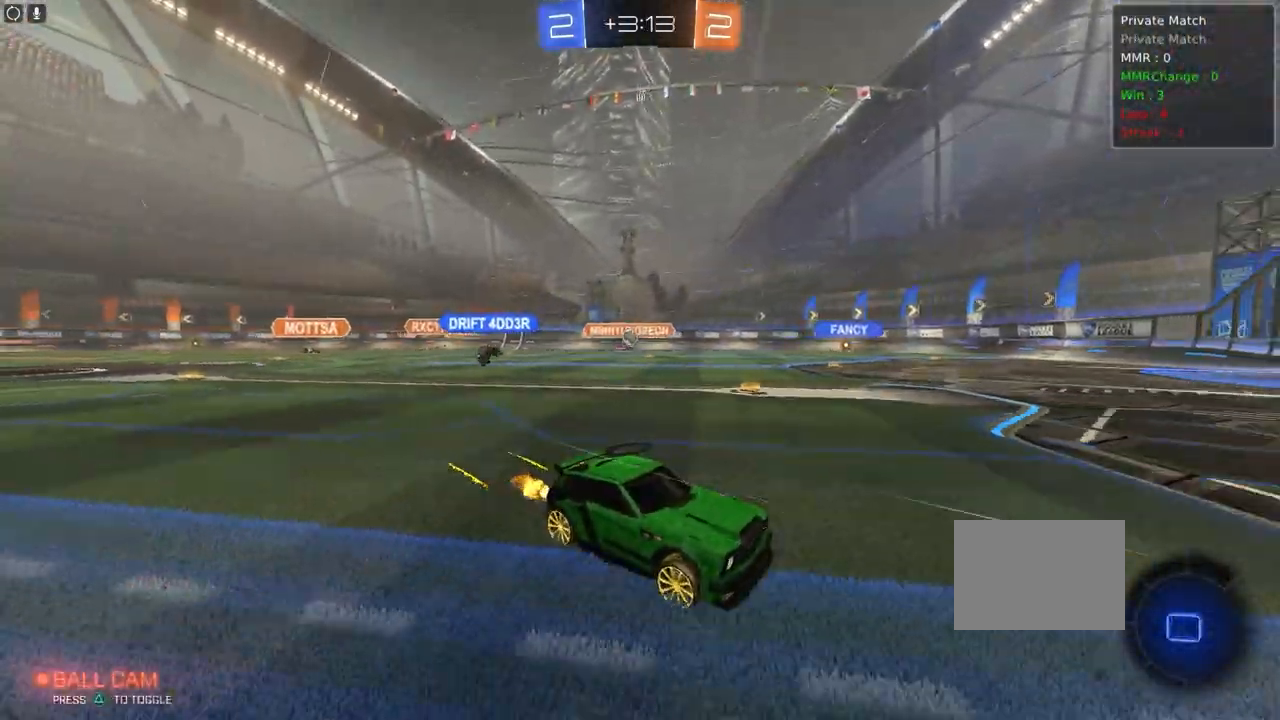
{"buttons": ["R2"], "left_stick": "center", "events": [[117, "left_stick", "center"]]}
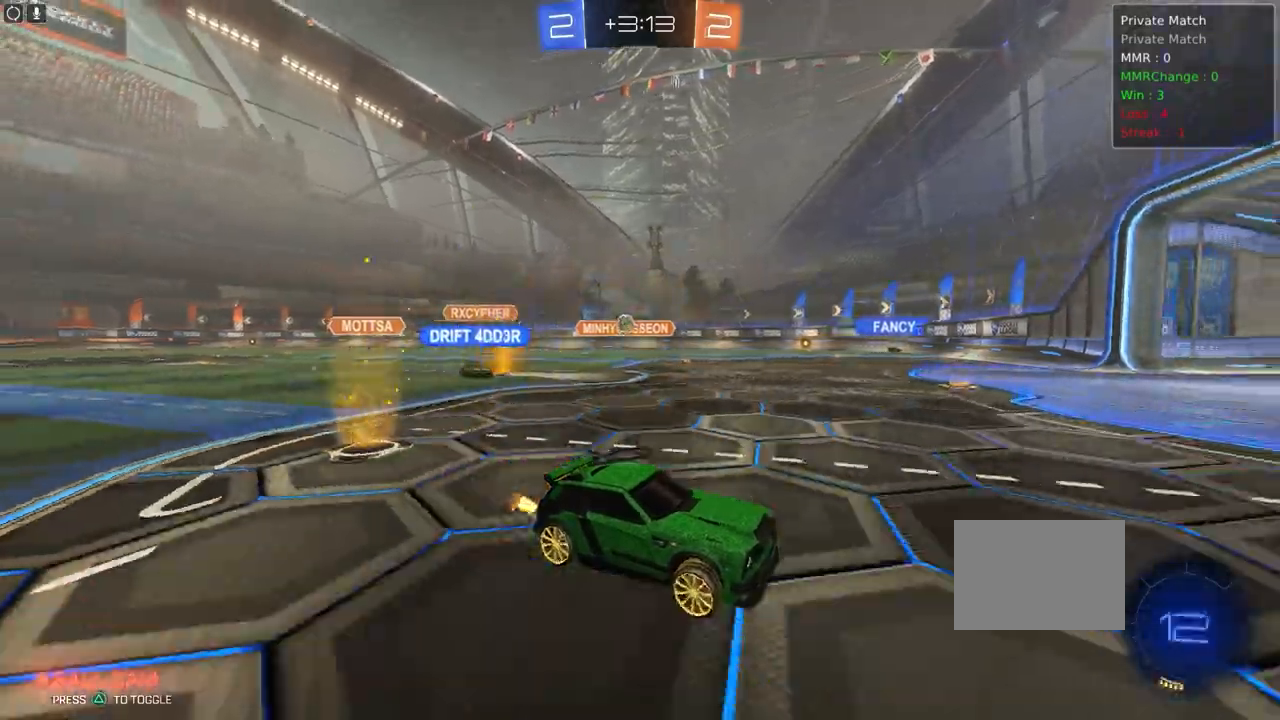
{"buttons": ["R2"], "left_stick": "left", "events": [[33, "R2", "up"], [117, "L2", "down"], [117, "left_stick", "left"], [317, "L2", "up"], [450, "R2", "down"]]}
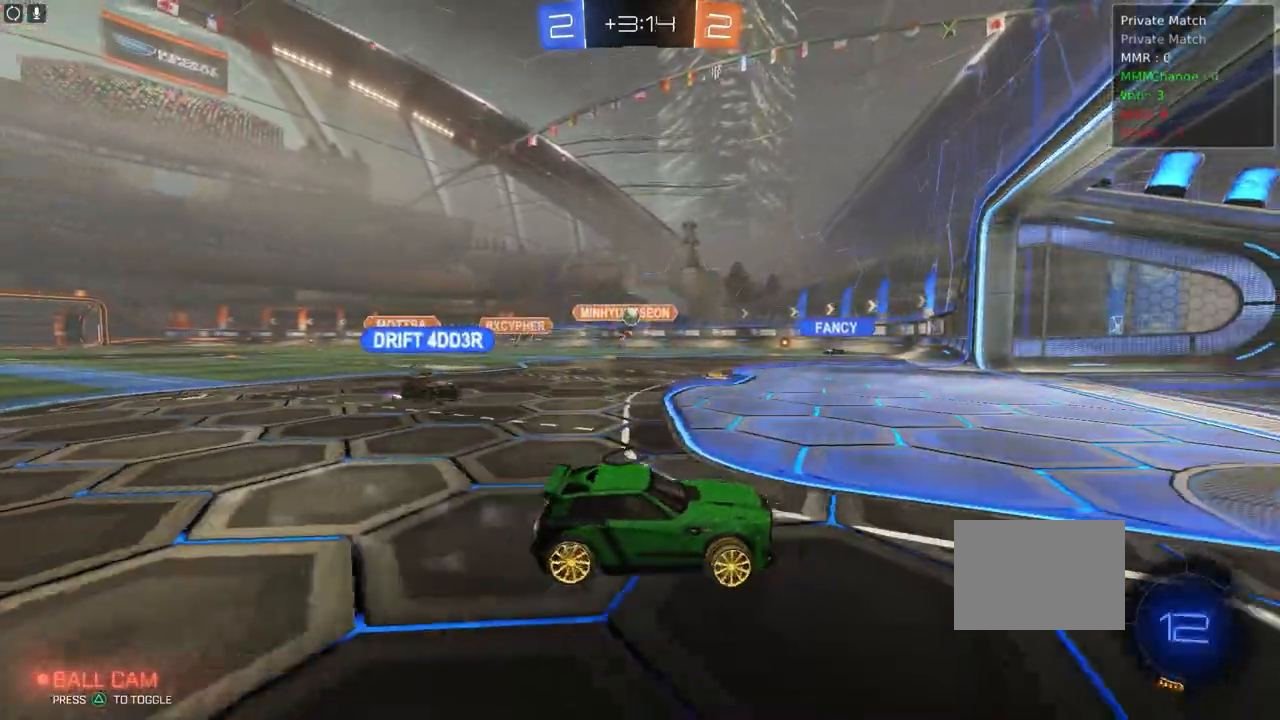
{"buttons": [], "left_stick": "right", "events": [[233, "left_stick", "center"], [383, "left_stick", "right"], [483, "R2", "up"]]}
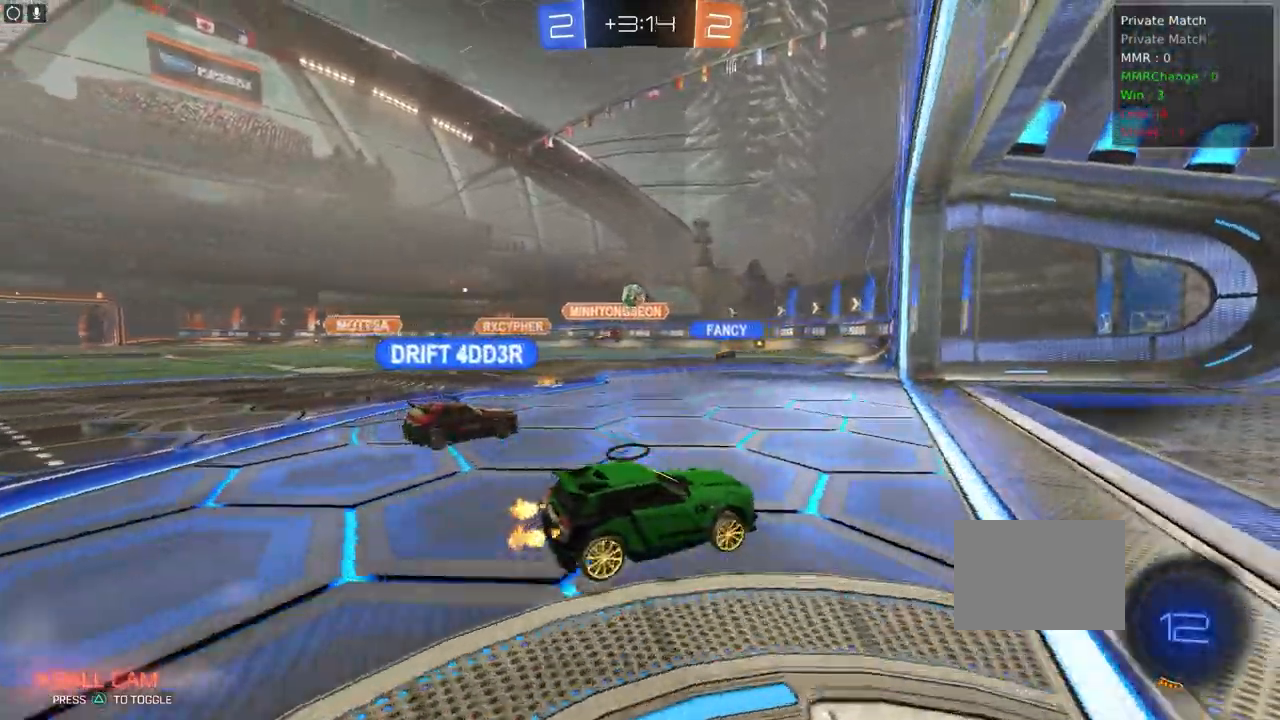
{"buttons": [], "left_stick": "left", "events": [[117, "left_stick", "center"], [433, "left_stick", "left"]]}
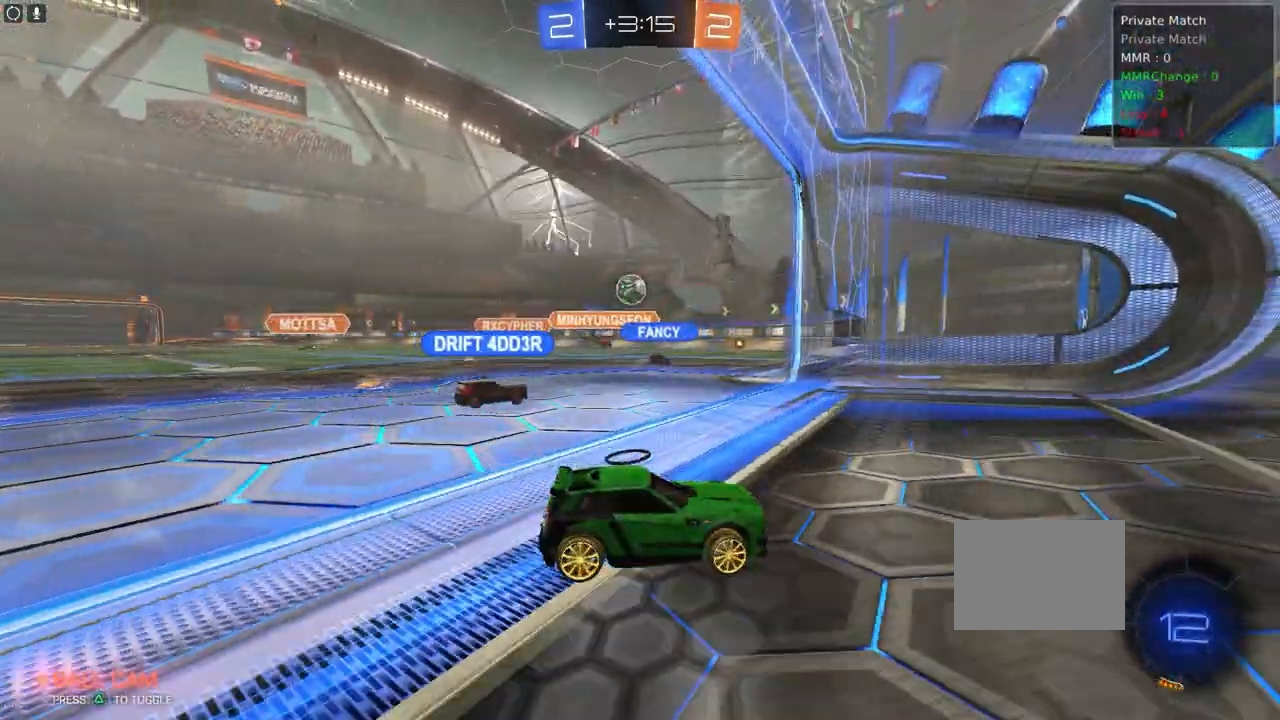
{"buttons": ["L2"], "left_stick": "left", "events": [[200, "left_stick", "center"], [317, "left_stick", "left"], [500, "L2", "down"]]}
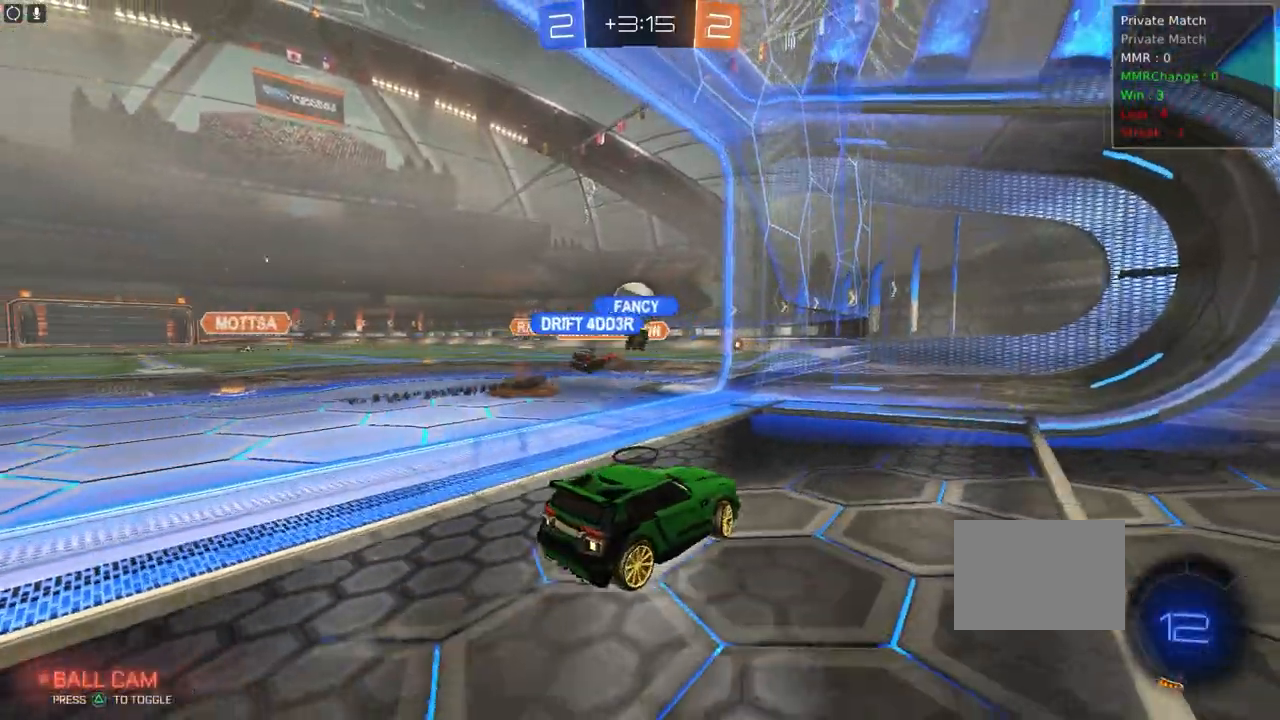
{"buttons": ["R2"], "left_stick": "left", "events": [[67, "R2", "down"], [100, "L2", "up"]]}
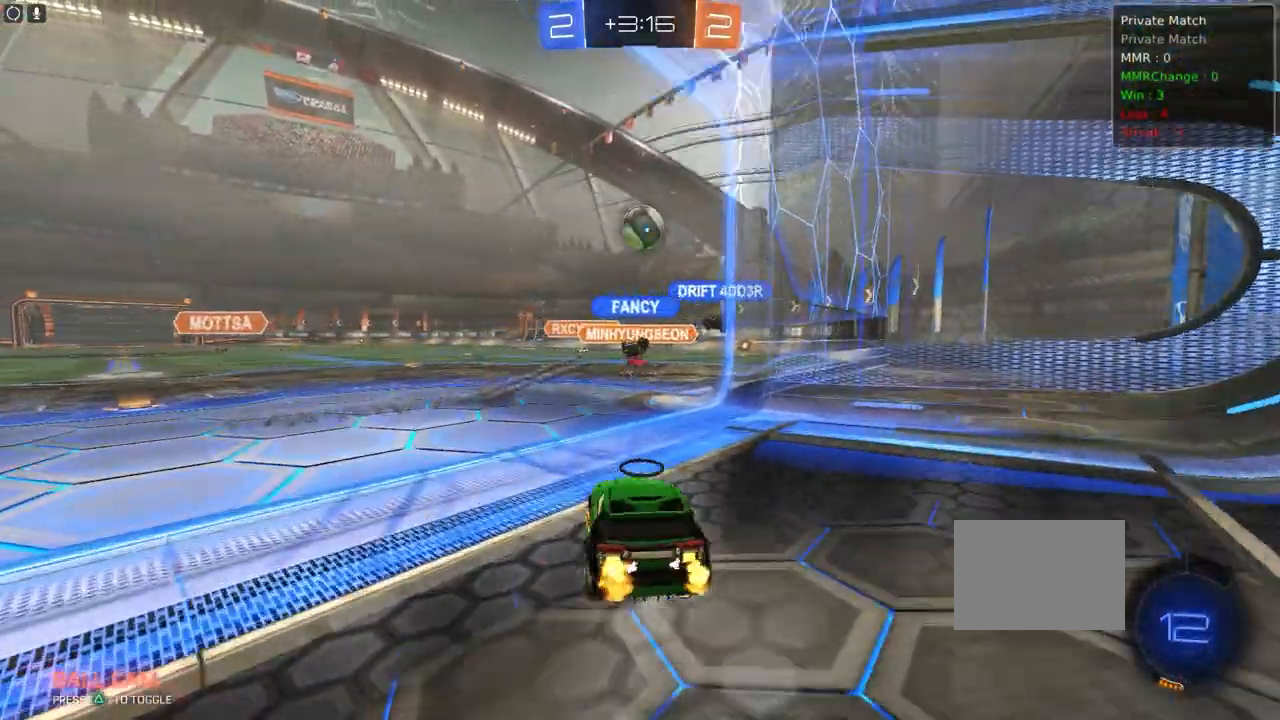
{"buttons": ["R2"], "left_stick": "center", "events": [[483, "left_stick", "center"]]}
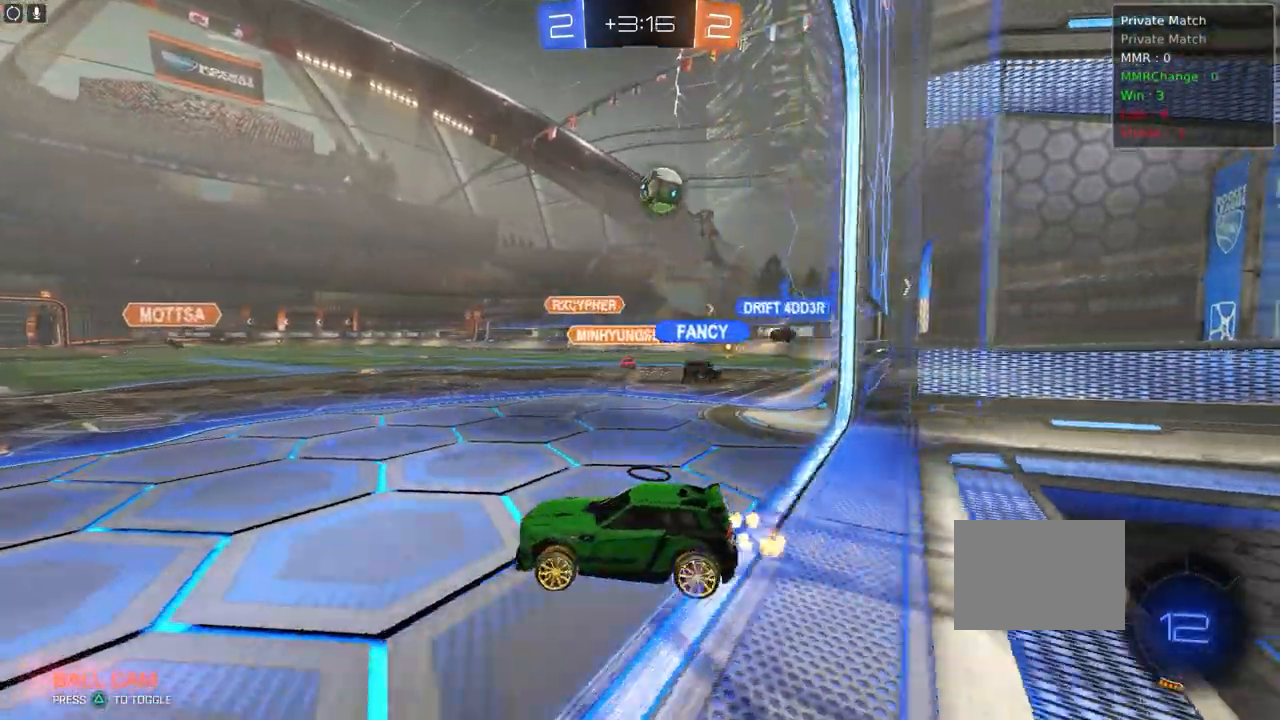
{"buttons": ["L1"], "left_stick": "right", "events": [[250, "TRIANGLE", "down"], [250, "left_stick", "right"], [267, "TRIANGLE", "up"], [300, "L1", "down"], [467, "R2", "up"]]}
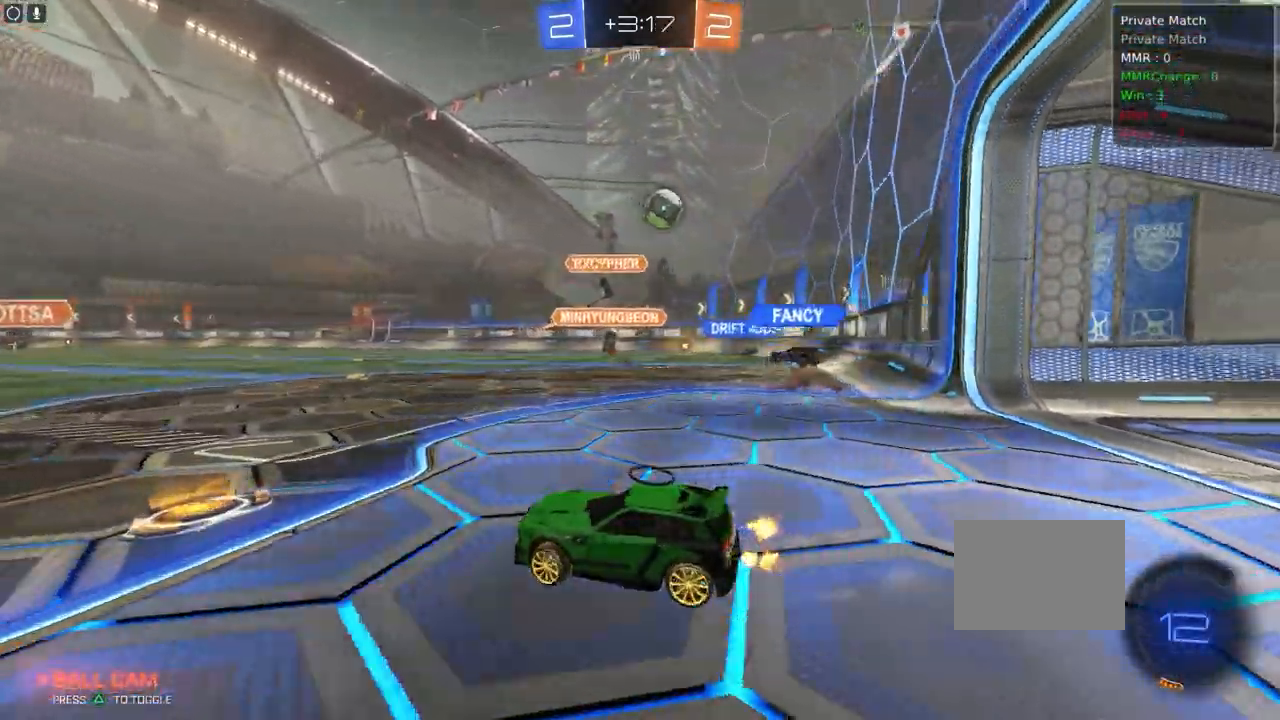
{"buttons": ["R2"], "left_stick": "right", "events": [[50, "L1", "up"], [83, "R2", "down"]]}
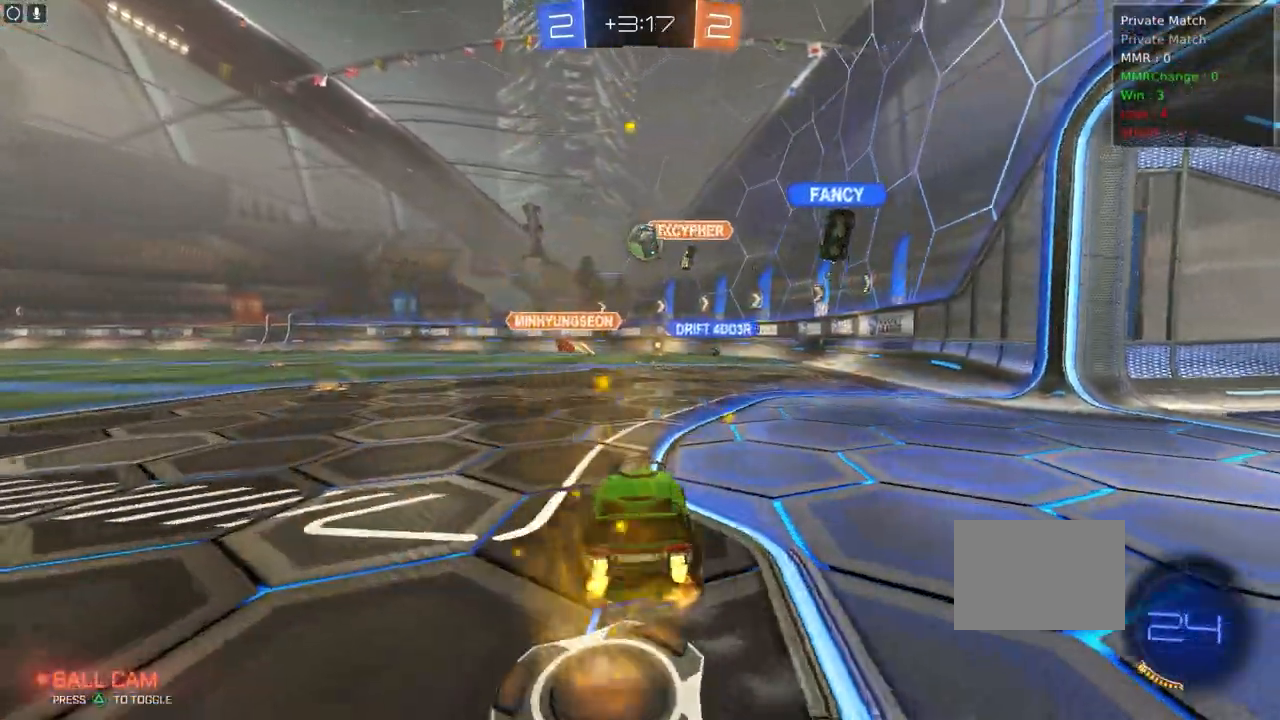
{"buttons": ["R2"], "left_stick": "center", "events": [[17, "R2", "up"], [100, "left_stick", "center"], [117, "R2", "down"], [150, "left_stick", "left"], [283, "left_stick", "center"]]}
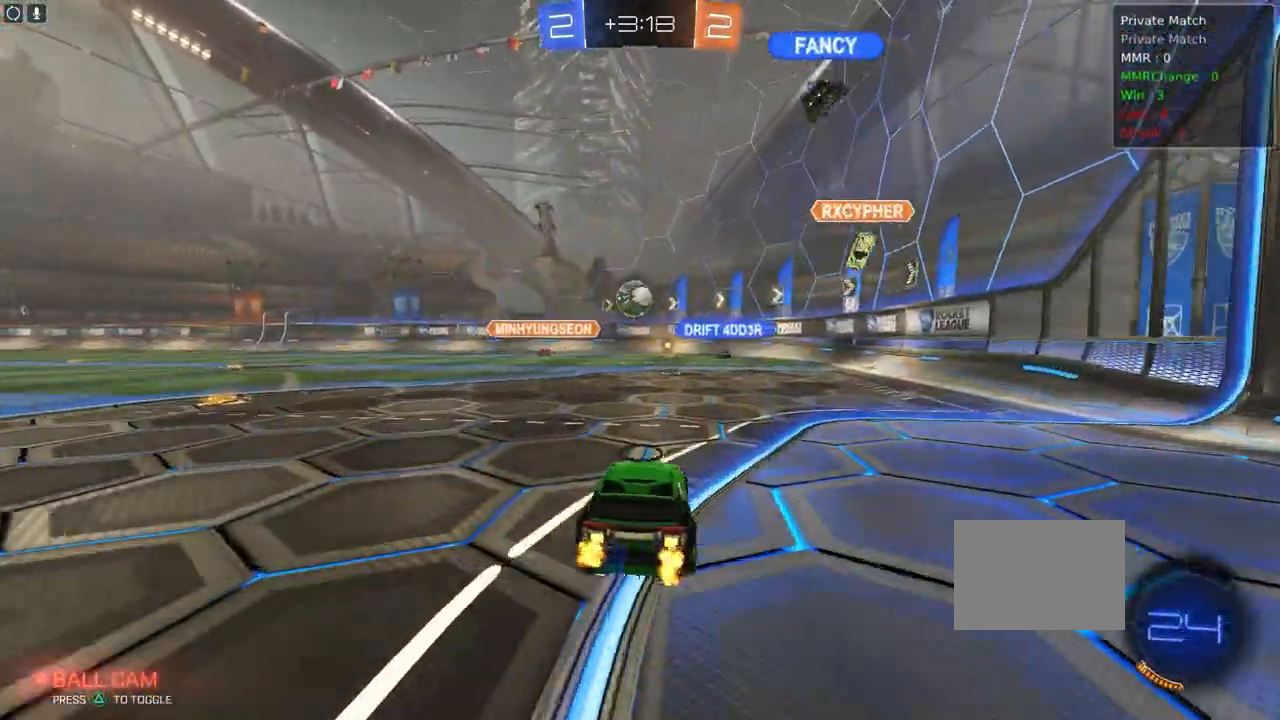
{"buttons": ["R2"], "left_stick": "left", "events": [[33, "left_stick", "left"]]}
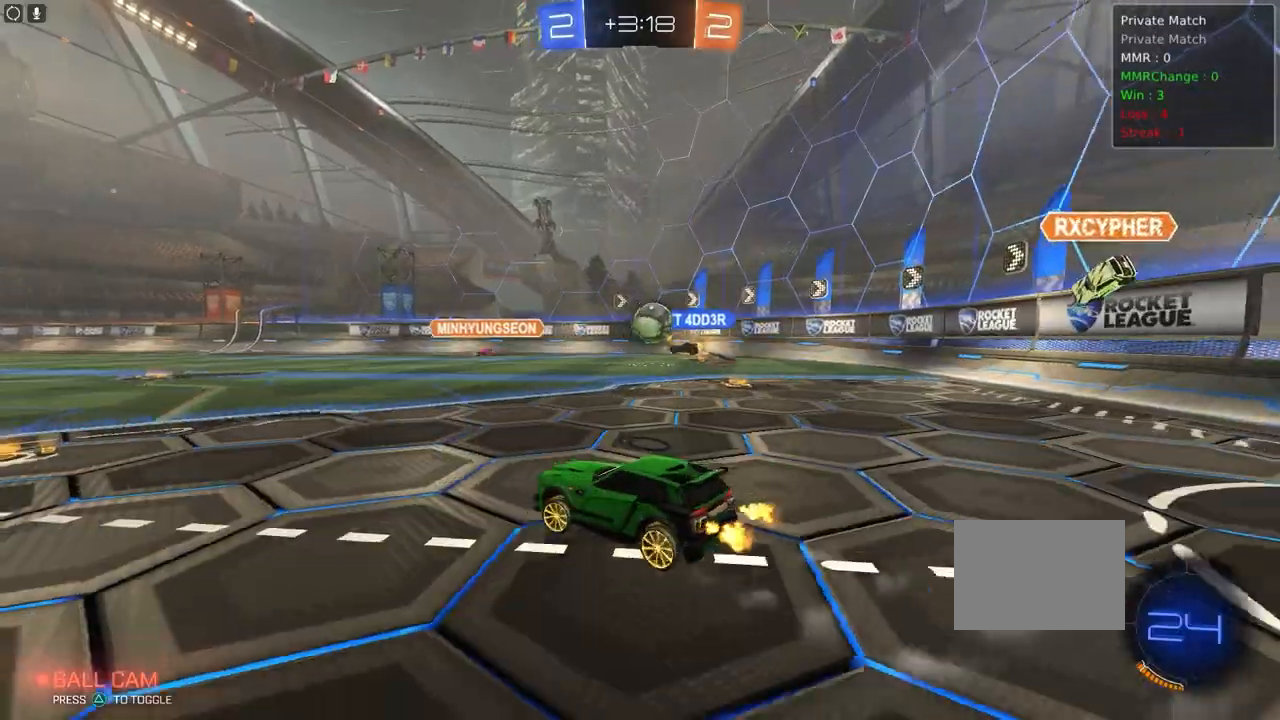
{"buttons": ["R2"], "left_stick": "left", "events": [[67, "left_stick", "center"], [450, "left_stick", "left"]]}
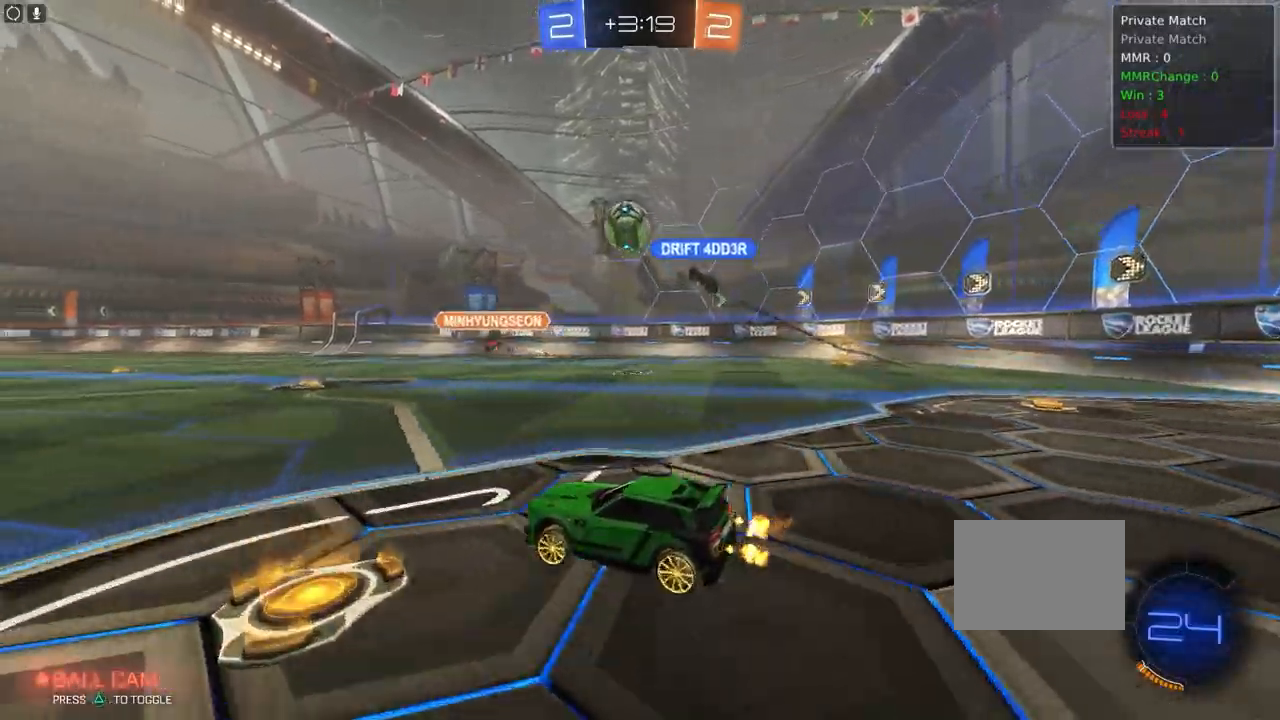
{"buttons": ["R1", "R2"], "left_stick": "center", "events": [[83, "left_stick", "center"], [250, "CROSS", "down"], [267, "CROSS", "up"], [267, "R1", "down"]]}
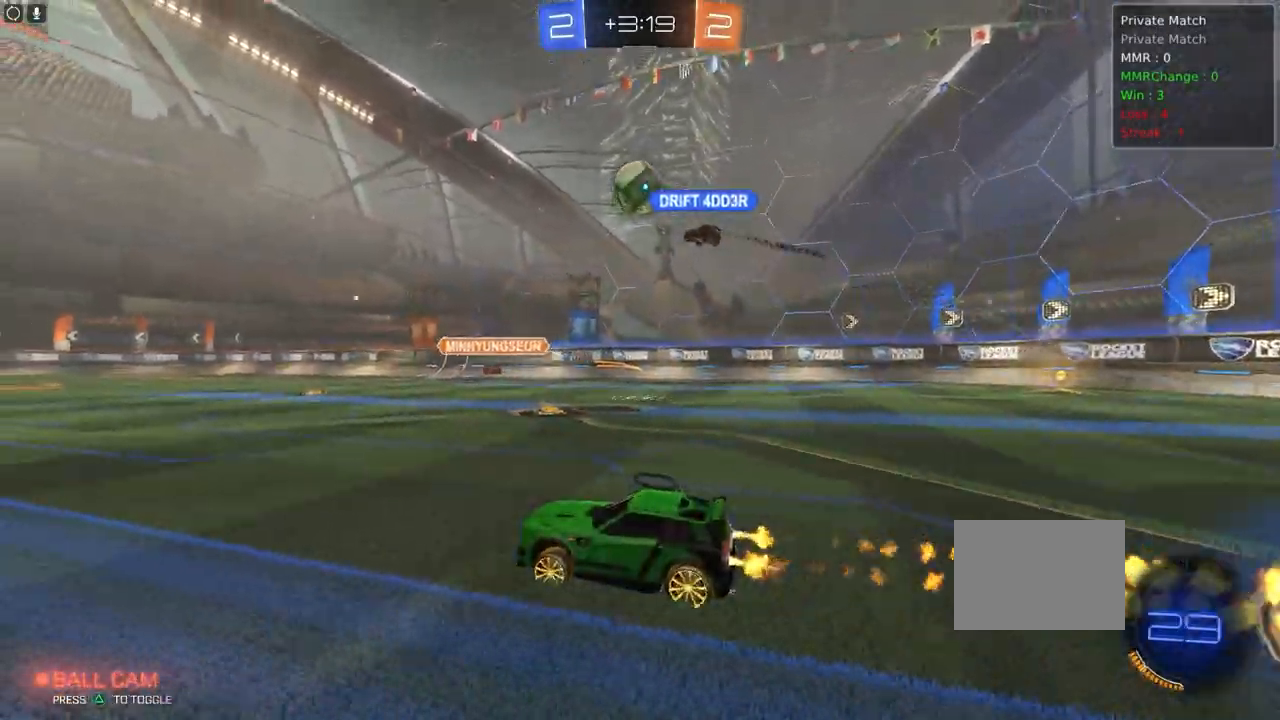
{"buttons": ["R2"], "left_stick": "center", "events": [[250, "R1", "up"]]}
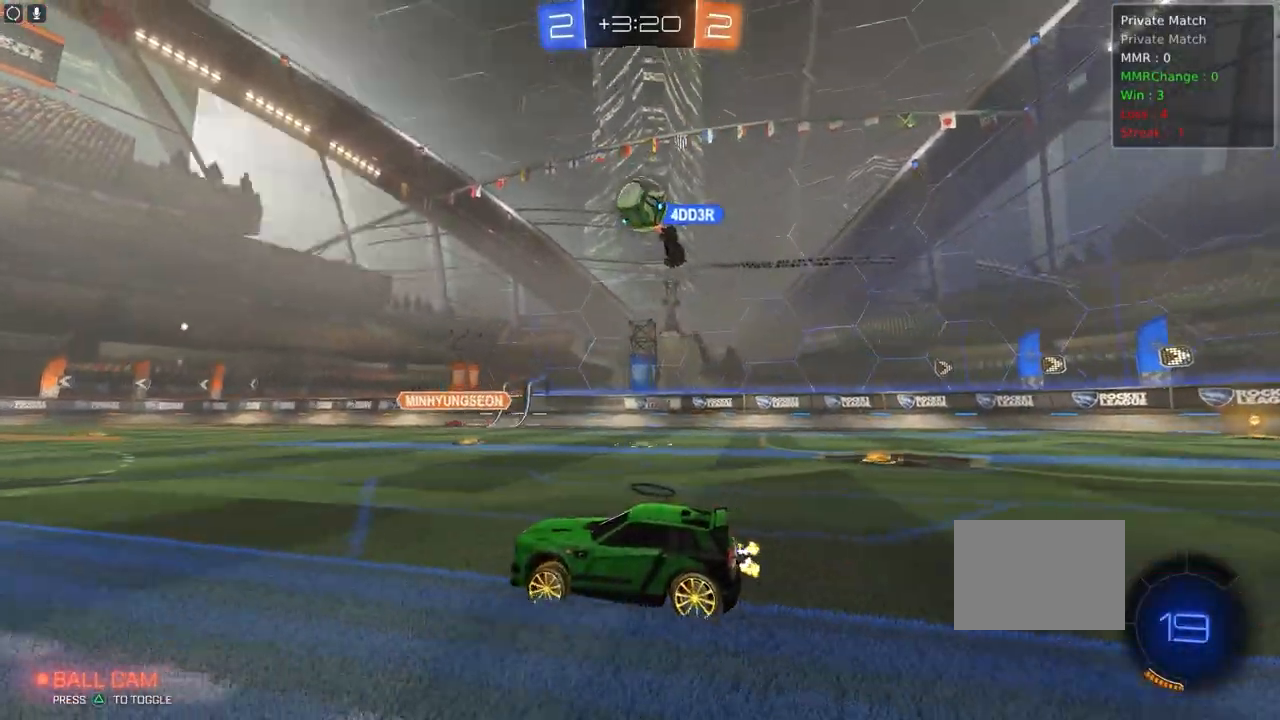
{"buttons": ["R2"], "left_stick": "center", "events": [[233, "R1", "down"], [400, "R1", "up"]]}
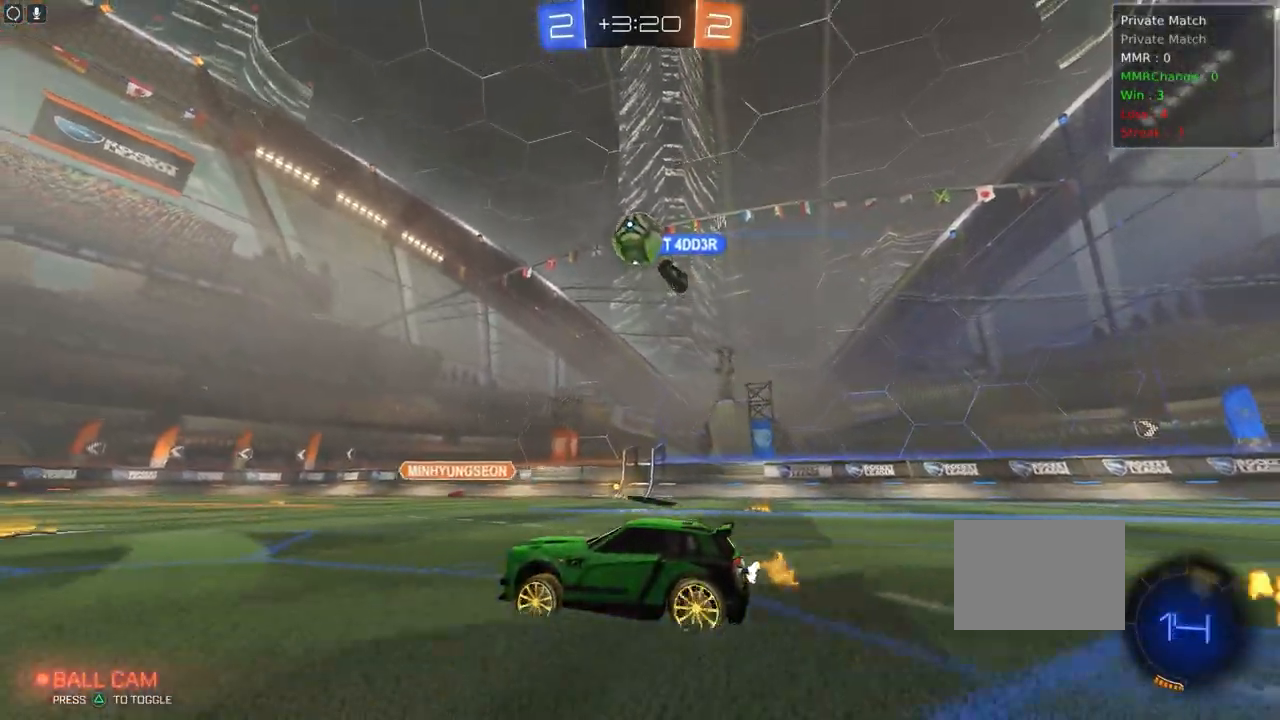
{"buttons": ["R2"], "left_stick": "center", "events": [[117, "R1", "down"], [267, "R1", "up"]]}
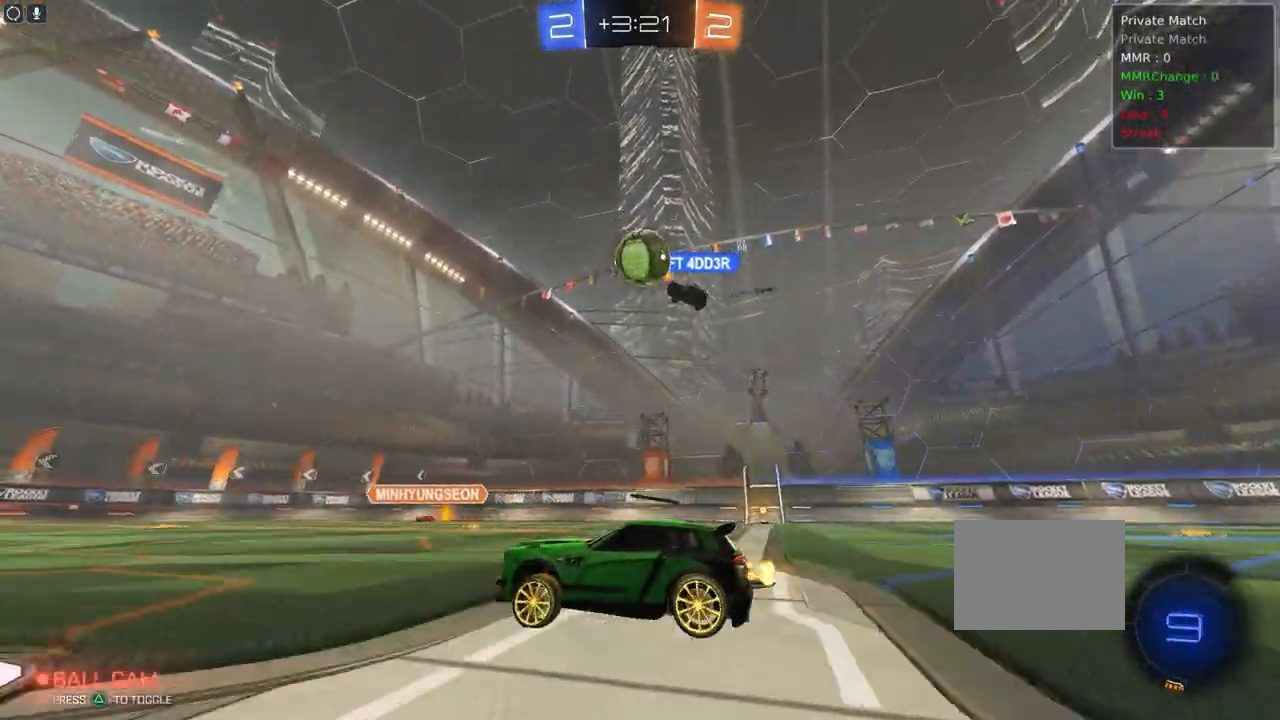
{"buttons": ["R2"], "left_stick": "center", "events": [[133, "left_stick", "right"], [217, "left_stick", "center"]]}
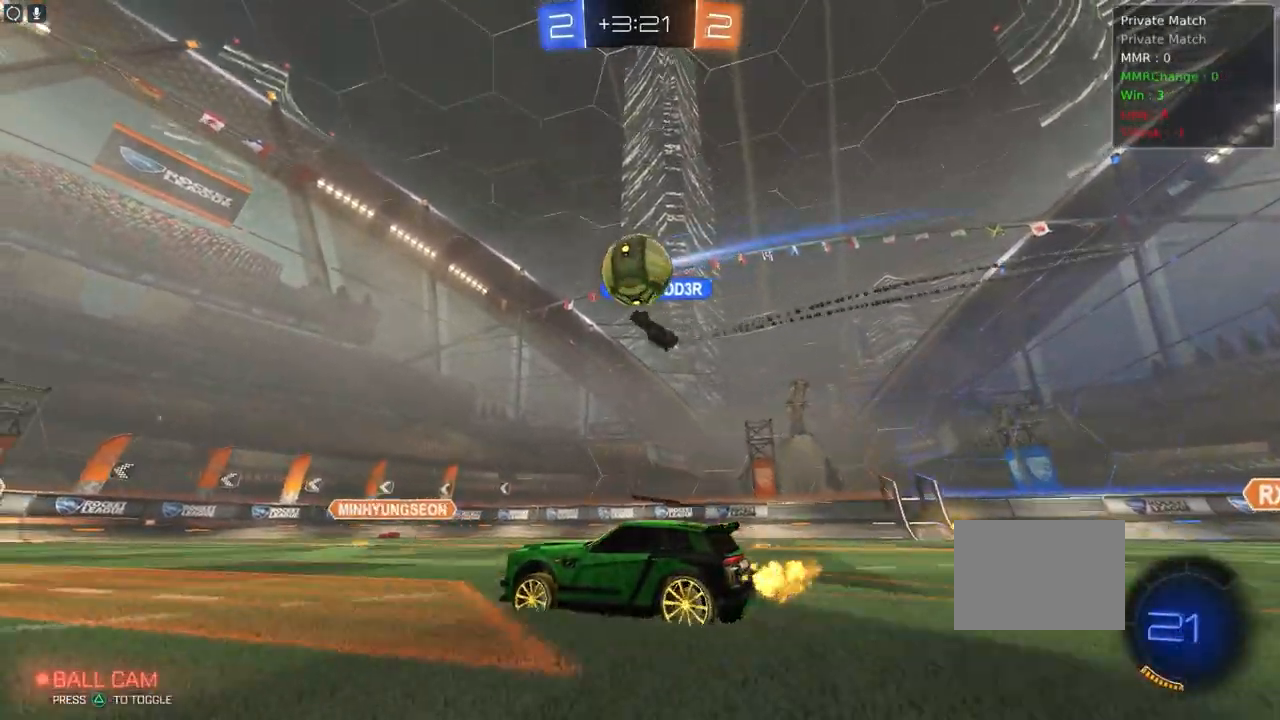
{"buttons": ["CROSS", "R1", "R2"], "left_stick": "center", "events": [[350, "left_stick", "left"], [417, "R1", "down"], [450, "CROSS", "down"], [450, "left_stick", "center"]]}
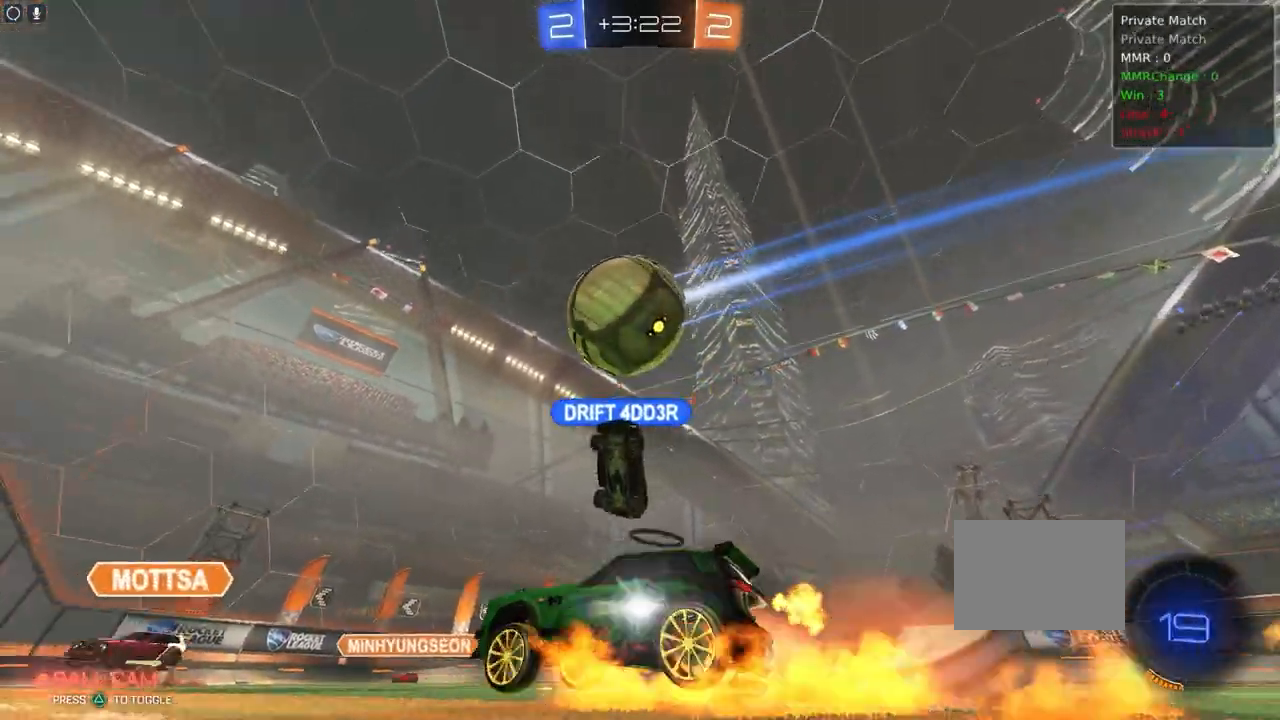
{"buttons": ["R2"], "left_stick": "center", "events": [[83, "CROSS", "up"], [150, "R1", "up"]]}
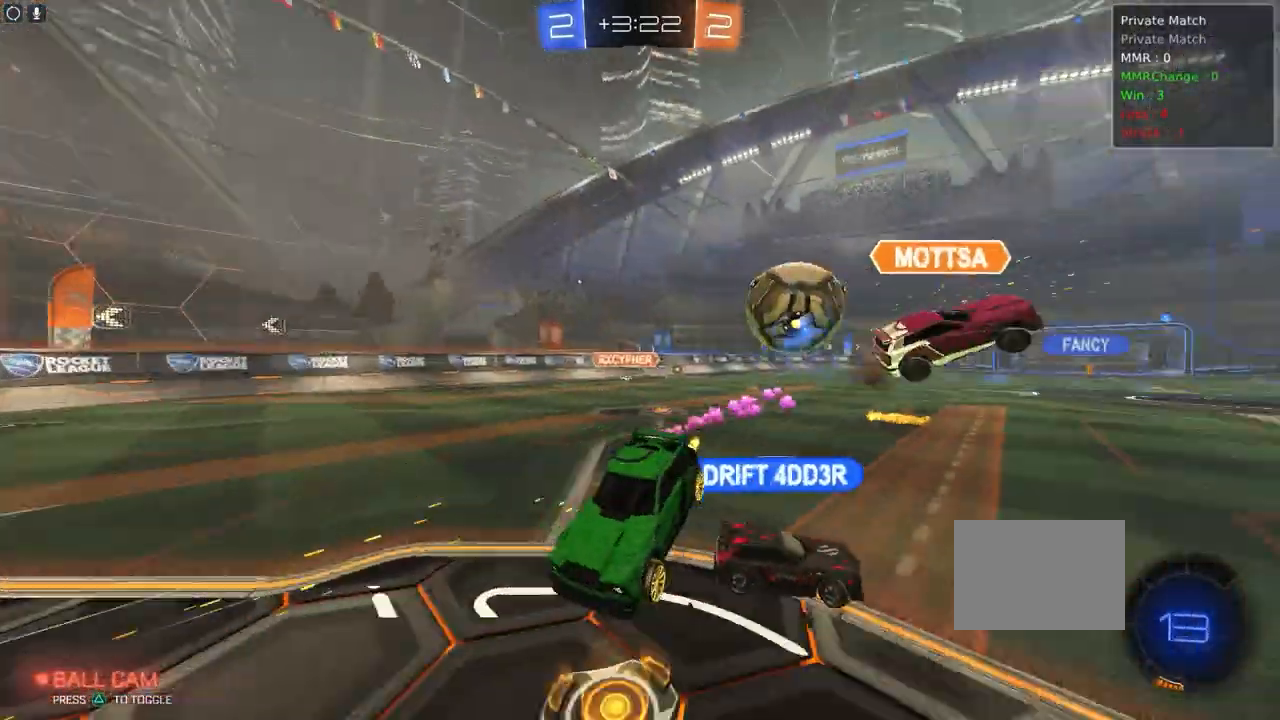
{"buttons": ["R2"], "left_stick": "down-left", "events": [[333, "left_stick", "down"], [483, "left_stick", "down-left"]]}
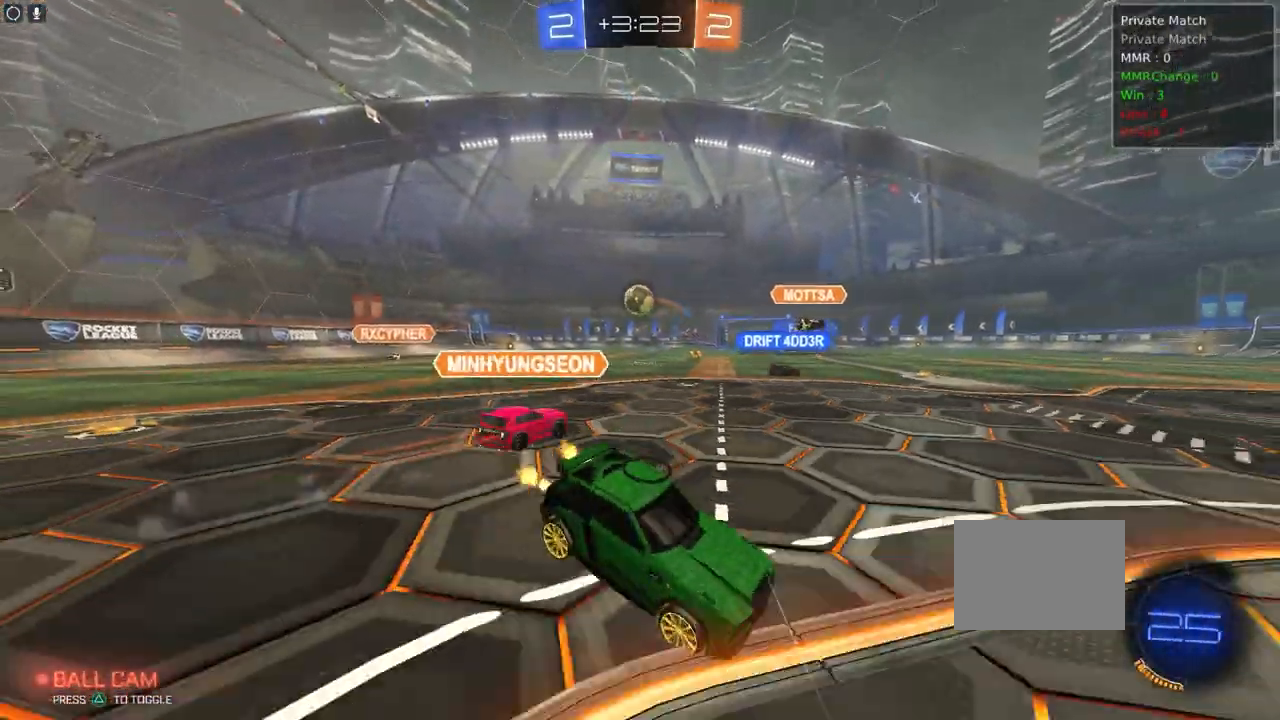
{"buttons": ["R1", "R2"], "left_stick": "right", "events": [[83, "left_stick", "center"], [233, "left_stick", "left"], [350, "left_stick", "center"], [433, "left_stick", "right"], [467, "R1", "down"]]}
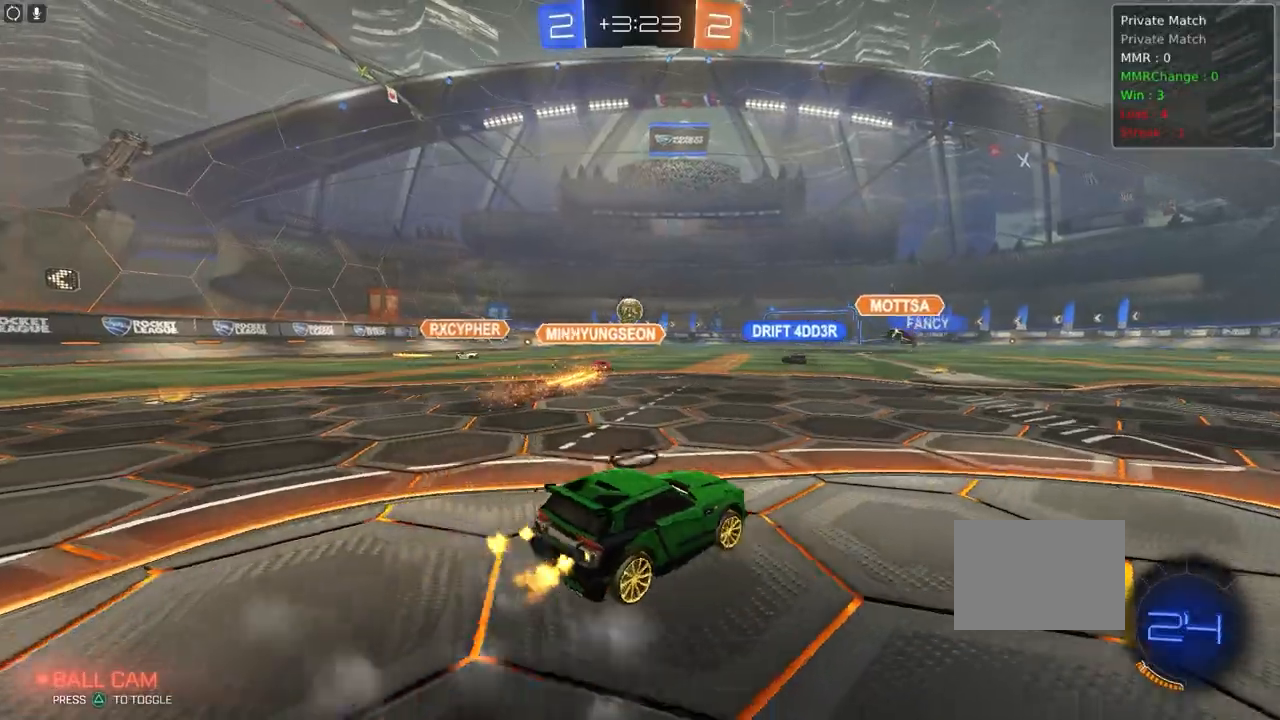
{"buttons": ["R1", "R2"], "left_stick": "up-right", "events": [[217, "TRIANGLE", "down"], [333, "TRIANGLE", "up"], [450, "left_stick", "up-right"]]}
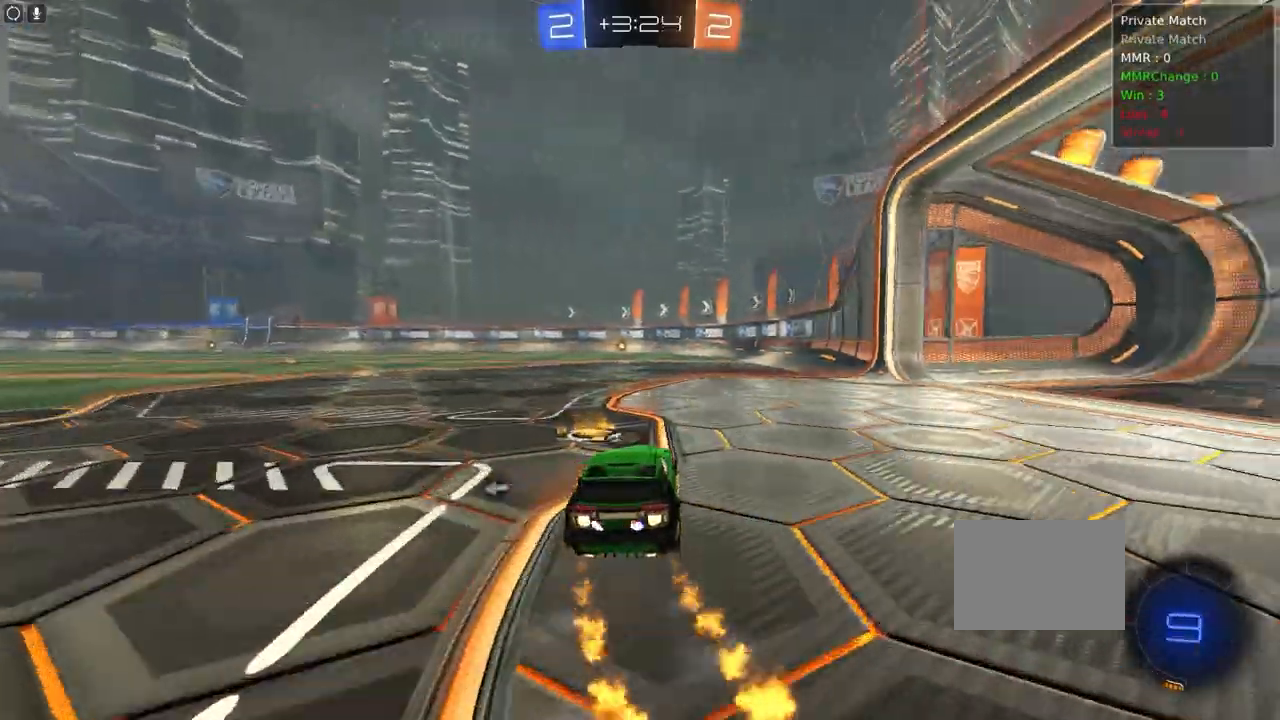
{"buttons": ["L1", "R2"], "left_stick": "up-left", "events": [[17, "CROSS", "down"], [17, "left_stick", "up"], [33, "L1", "down"], [117, "CROSS", "up"], [167, "CROSS", "down"], [167, "left_stick", "up-left"], [317, "CROSS", "up"], [333, "R1", "up"]]}
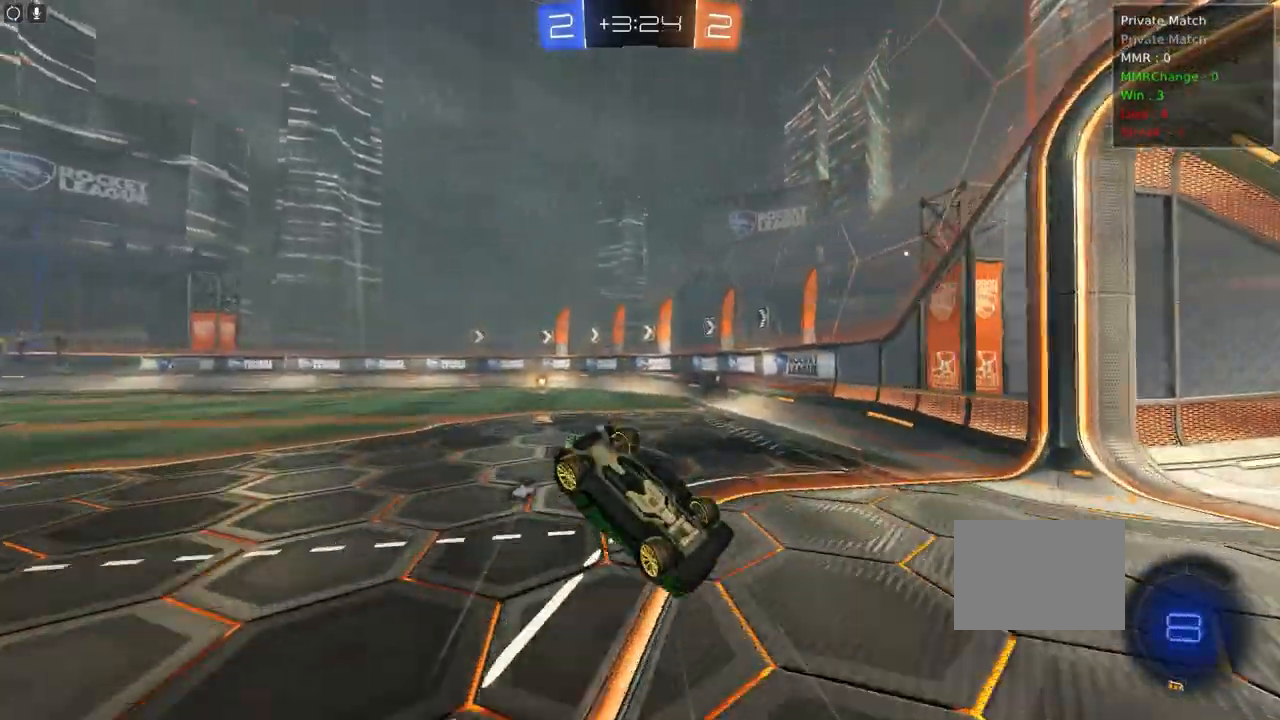
{"buttons": ["R2"], "left_stick": "left", "events": [[17, "L1", "up"], [17, "TRIANGLE", "down"], [17, "left_stick", "center"], [100, "TRIANGLE", "up"], [167, "left_stick", "left"], [317, "left_stick", "center"], [467, "left_stick", "left"]]}
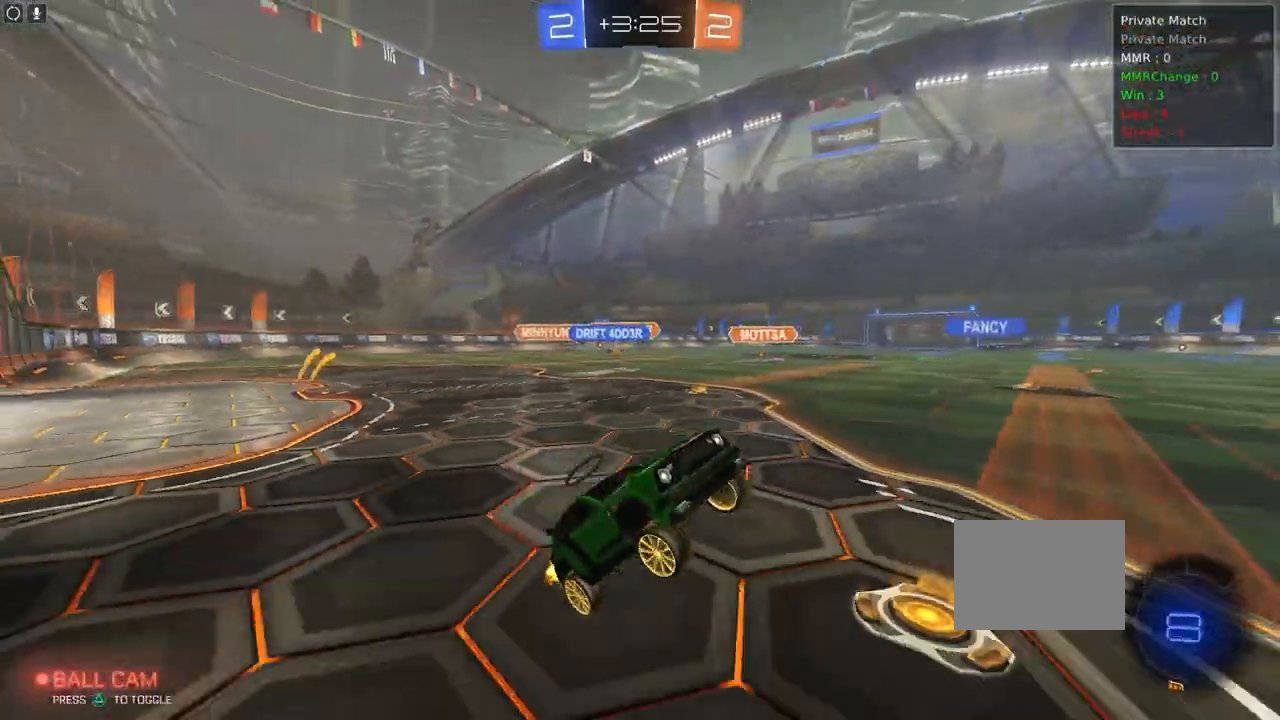
{"buttons": ["R1", "R2"], "left_stick": "center", "events": [[83, "left_stick", "center"], [217, "left_stick", "left"], [333, "R1", "down"], [450, "left_stick", "center"]]}